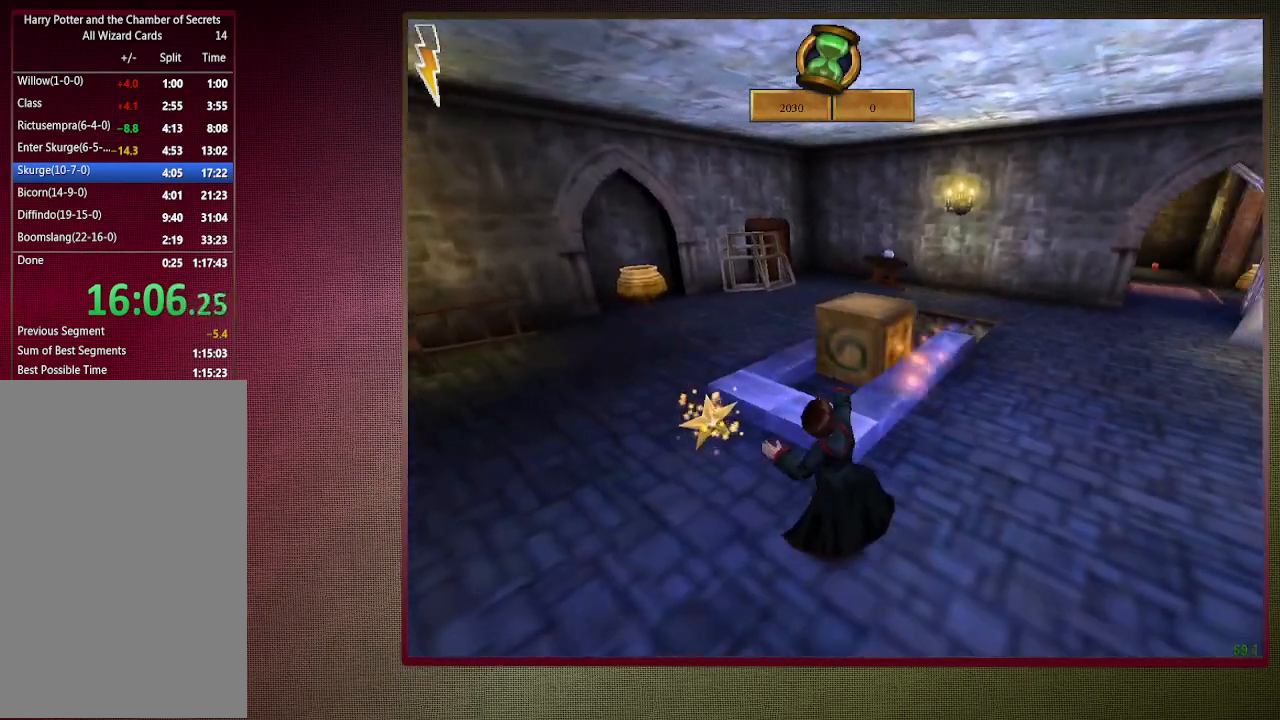
Gameplay with keyboard and mouse; each line is a JSON object with the keys and mouse buttons held at the frame after it. "events" lists presses ("down") and releases ("up") of "1", "2", "3", "4", "a", "alt", "c", "ctrl", "d", "down", "e", "escape", "f1", "left", "q", "return", "right", "s", "shift", "space", "tab", "up", "v", "w", "x", "z", "mouse_left", "mouse_wheel" and "mouse_right" between this image and that frame as [ms after this image, input, new state], when the widget could be followed in between. "mouse_left", "mouse_wheel", "mouse_right" = the "left", "wheel", "right" buttons of the "mouse" list. No other keys are recorded. "wheel" means that the mouse wheel is clicked or scrolled. Mouse movement is not recorded.
{"keys": ["a", "space"], "mouse": ["left"], "events": [[33, "mouse_left", "down"], [83, "s", "down"], [133, "a", "up"], [167, "mouse_left", "up"], [217, "mouse_left", "down"], [300, "s", "up"], [350, "mouse_left", "up"], [400, "a", "down"], [450, "mouse_left", "down"]]}
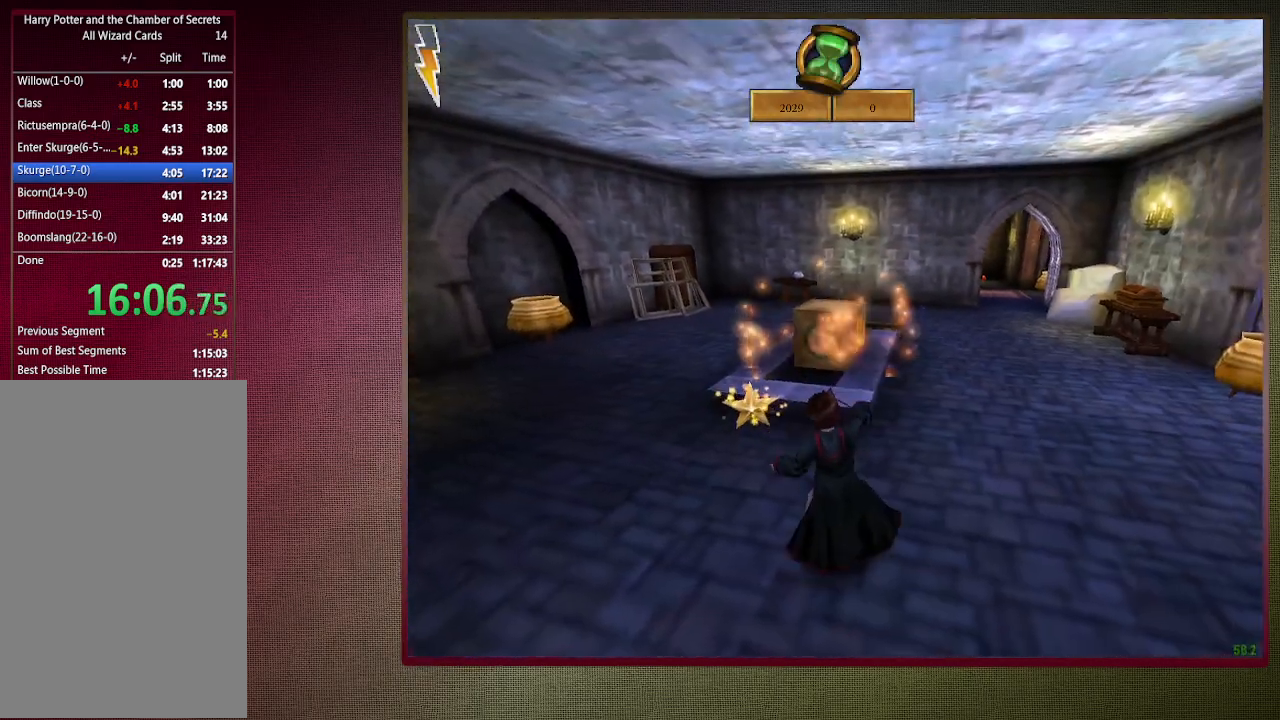
{"keys": ["space"], "mouse": [], "events": [[50, "a", "up"], [83, "mouse_left", "up"], [133, "mouse_left", "down"], [283, "mouse_left", "up"], [333, "mouse_left", "down"], [467, "mouse_left", "up"]]}
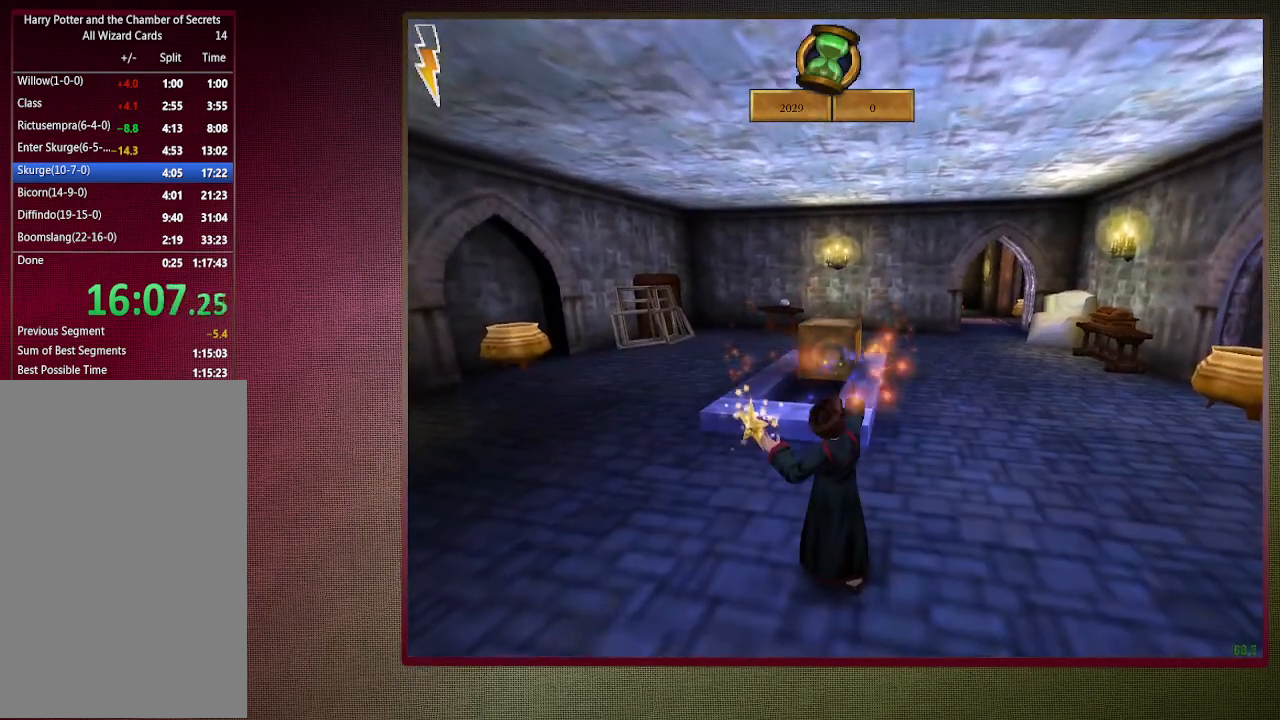
{"keys": ["space"], "mouse": [], "events": [[50, "mouse_left", "down"], [150, "mouse_left", "up"]]}
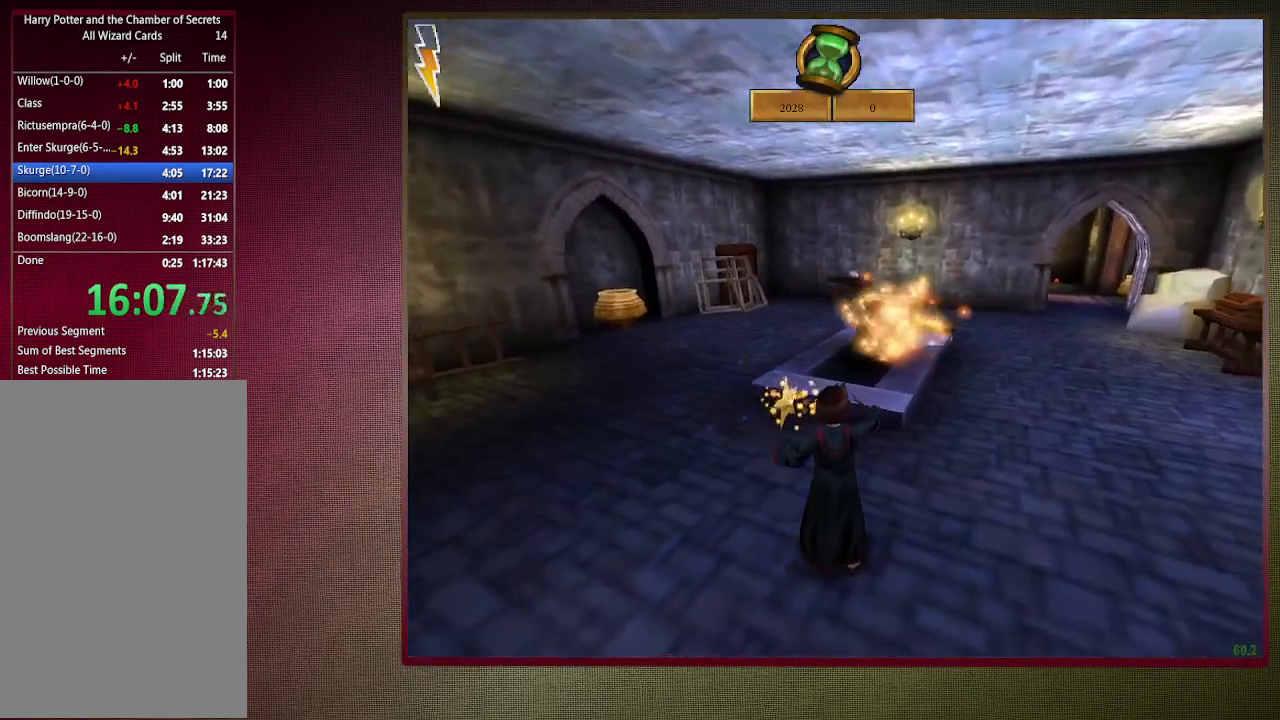
{"keys": ["space", "w"], "mouse": [], "events": [[217, "d", "down"], [350, "w", "down"], [400, "d", "up"], [400, "mouse_left", "down"], [500, "mouse_left", "up"]]}
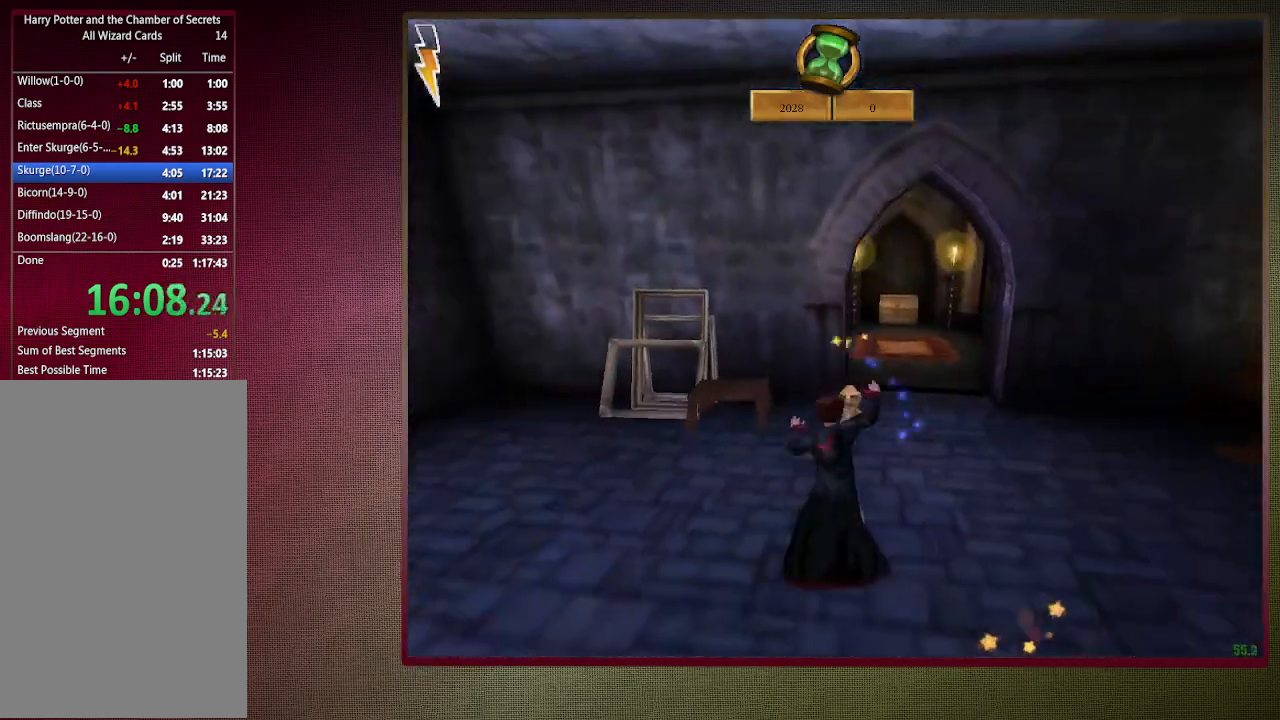
{"keys": ["d", "s", "space"], "mouse": ["left"], "events": [[33, "d", "down"], [83, "mouse_left", "down"], [133, "w", "up"], [233, "mouse_left", "up"], [283, "mouse_left", "down"], [367, "s", "down"], [417, "mouse_left", "up"], [467, "mouse_left", "down"]]}
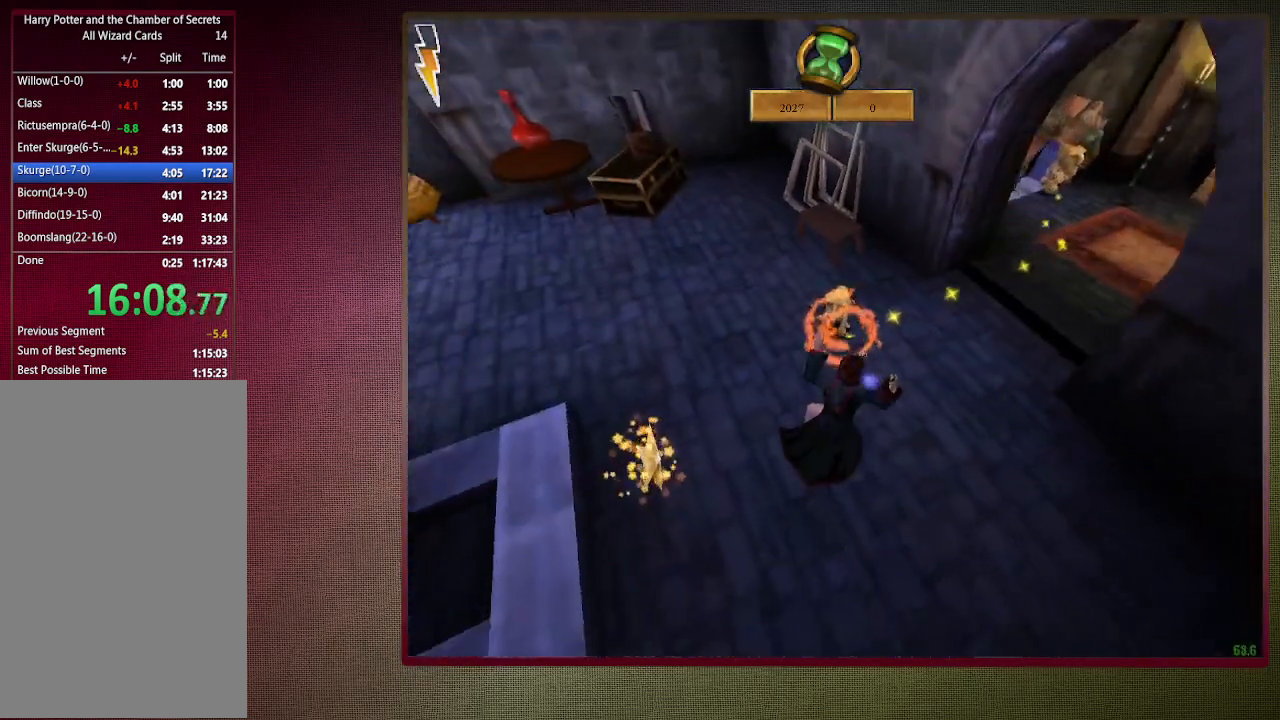
{"keys": ["a", "shift", "space", "w"], "mouse": [], "events": [[50, "mouse_left", "up"], [150, "mouse_left", "down"], [200, "d", "up"], [200, "s", "up"], [250, "mouse_left", "up"], [300, "w", "down"], [350, "shift", "down"], [400, "a", "down"]]}
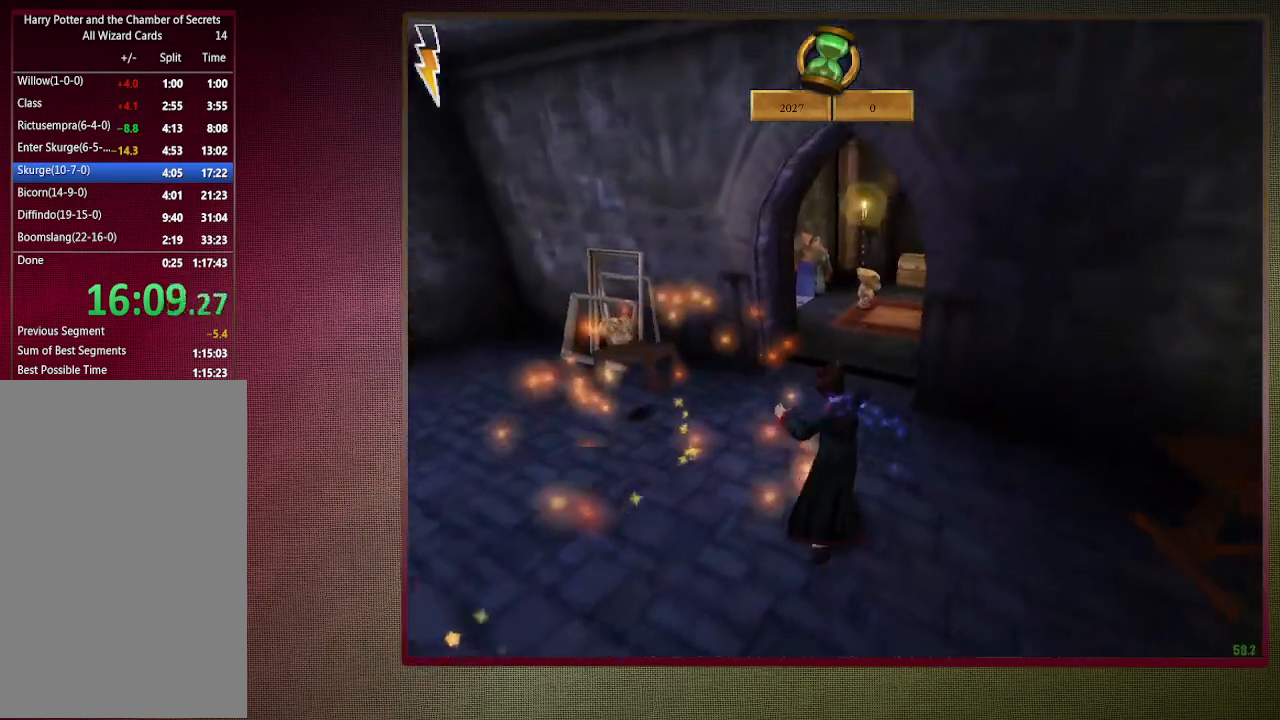
{"keys": ["space", "w"], "mouse": ["left"], "events": [[167, "a", "up"], [217, "mouse_left", "down"], [350, "mouse_left", "up"], [400, "mouse_left", "down"], [500, "shift", "up"]]}
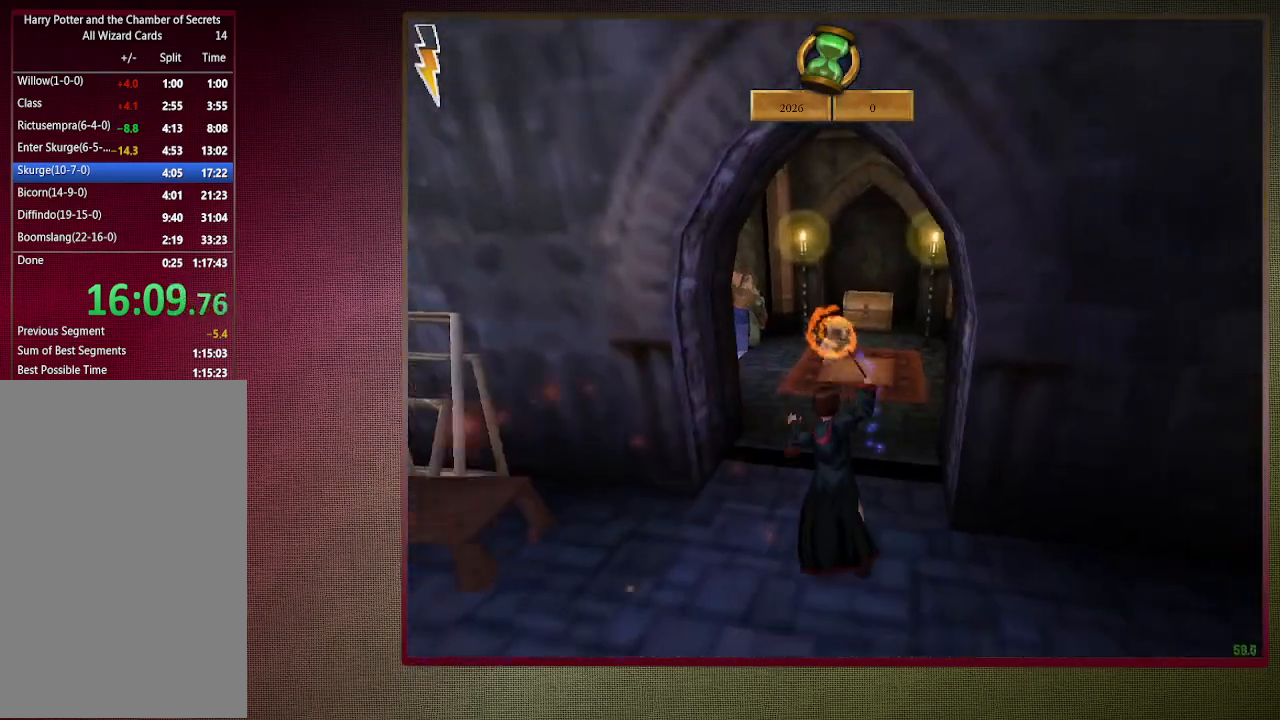
{"keys": ["space", "w"], "mouse": ["left"], "events": [[33, "mouse_left", "up"], [33, "w", "up"], [83, "mouse_left", "down"], [183, "mouse_left", "up"], [267, "mouse_left", "down"], [317, "d", "down"], [367, "mouse_left", "up"], [467, "d", "up"], [467, "mouse_left", "down"], [467, "w", "down"]]}
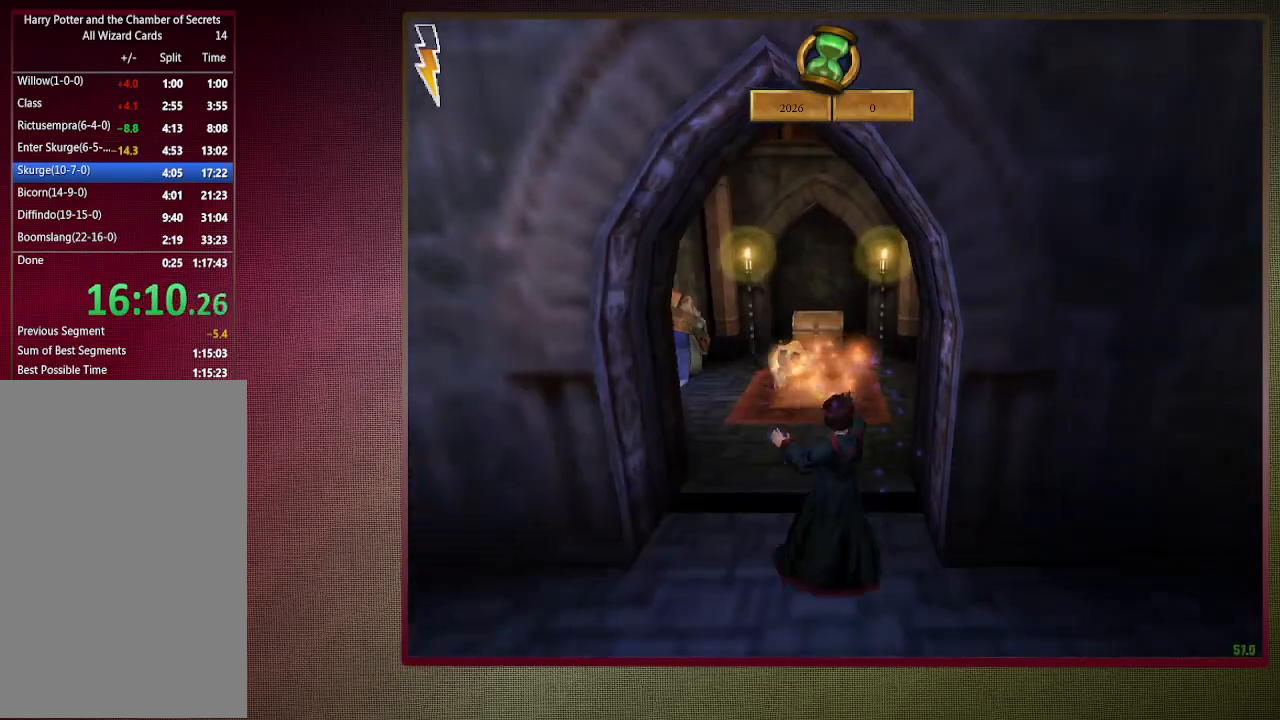
{"keys": ["space", "w"], "mouse": [], "events": [[100, "mouse_left", "up"], [150, "mouse_left", "down"], [200, "w", "up"], [283, "mouse_left", "up"], [283, "w", "down"], [333, "mouse_left", "down"], [433, "mouse_left", "up"]]}
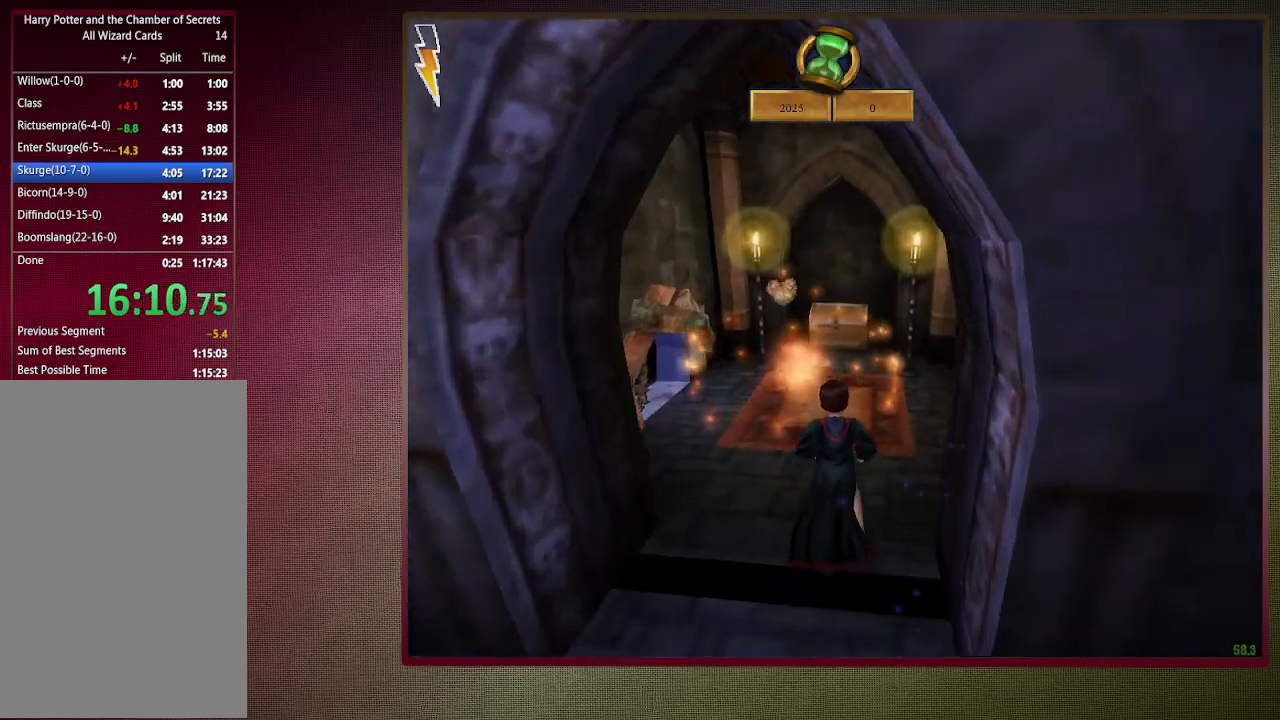
{"keys": ["space", "w"], "mouse": [], "events": [[33, "mouse_left", "down"], [117, "mouse_left", "up"], [217, "mouse_left", "down"], [317, "mouse_left", "up"], [367, "mouse_left", "down"], [483, "mouse_left", "up"]]}
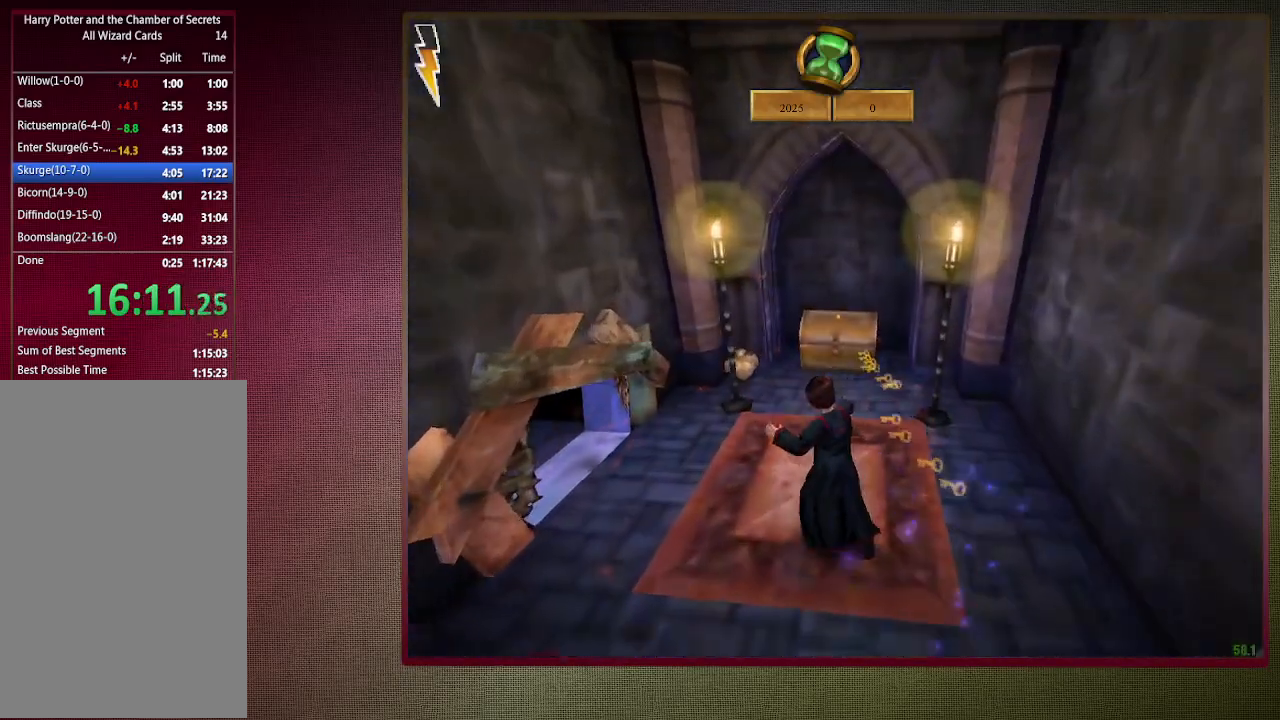
{"keys": ["d", "space"], "mouse": [], "events": [[33, "d", "down"], [417, "w", "up"]]}
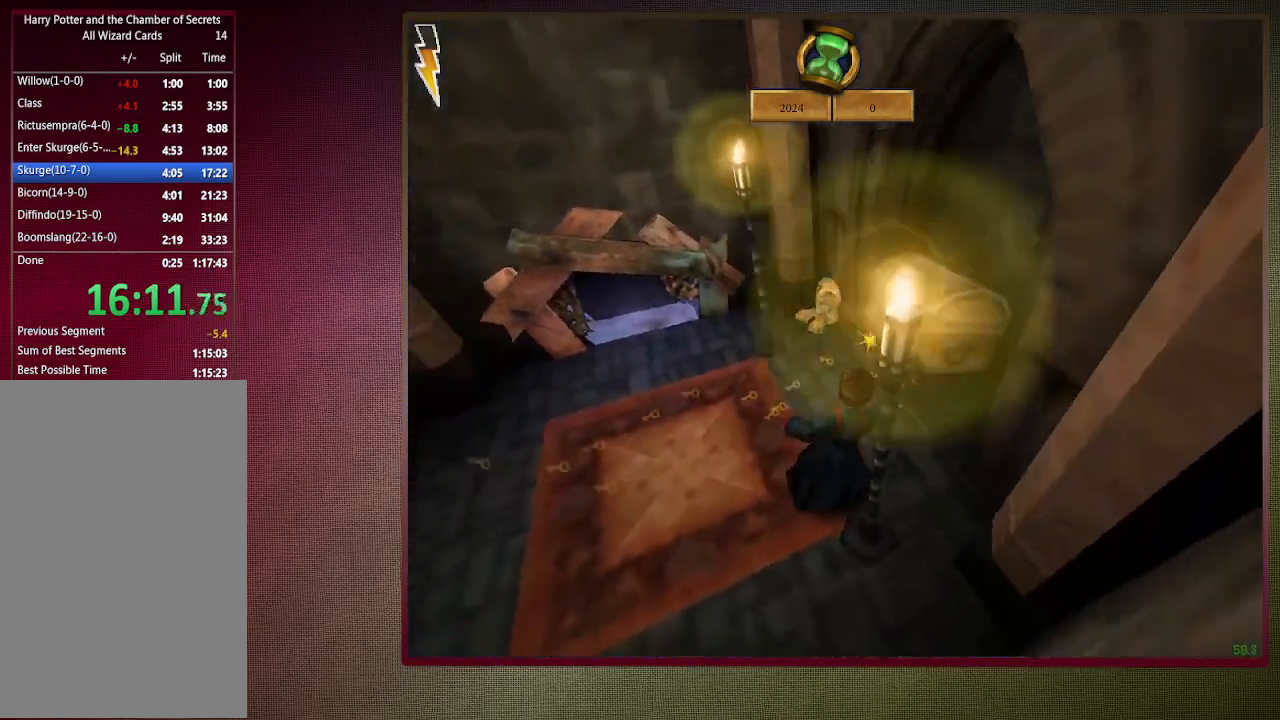
{"keys": ["space"], "mouse": [], "events": [[67, "s", "down"], [100, "d", "up"], [233, "s", "up"]]}
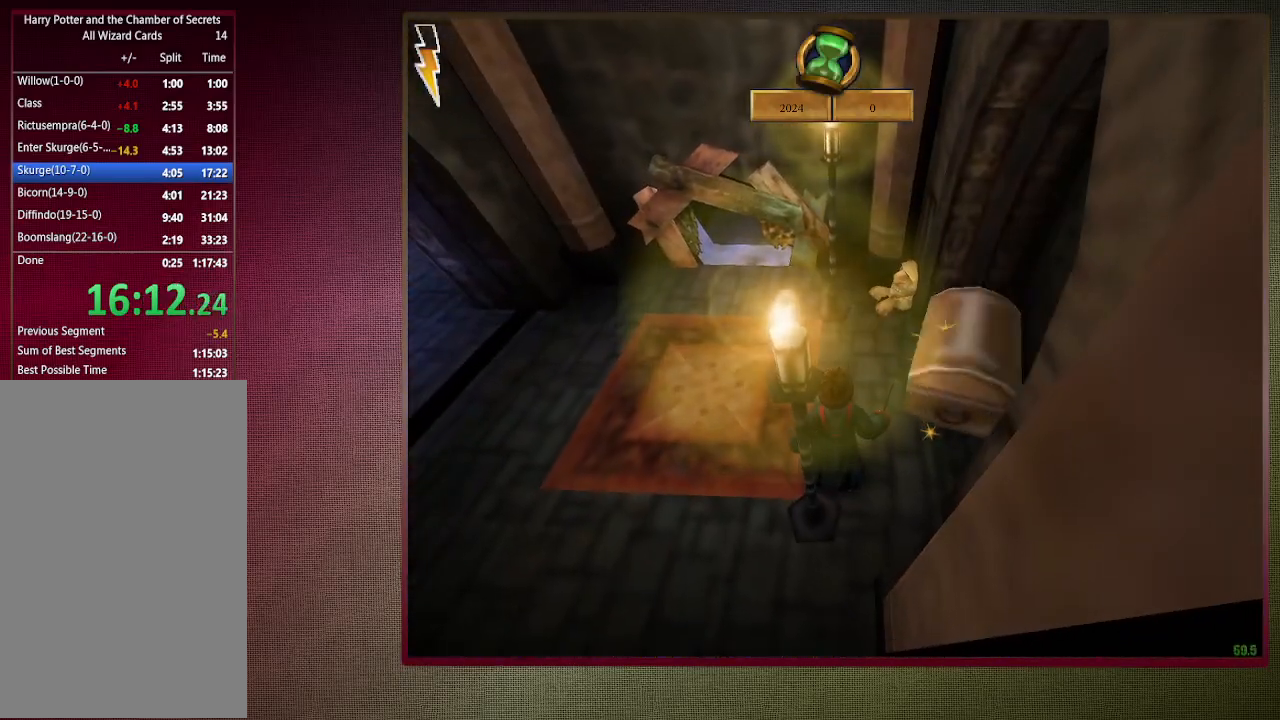
{"keys": ["a", "s", "space"], "mouse": [], "events": [[217, "a", "down"], [450, "s", "down"]]}
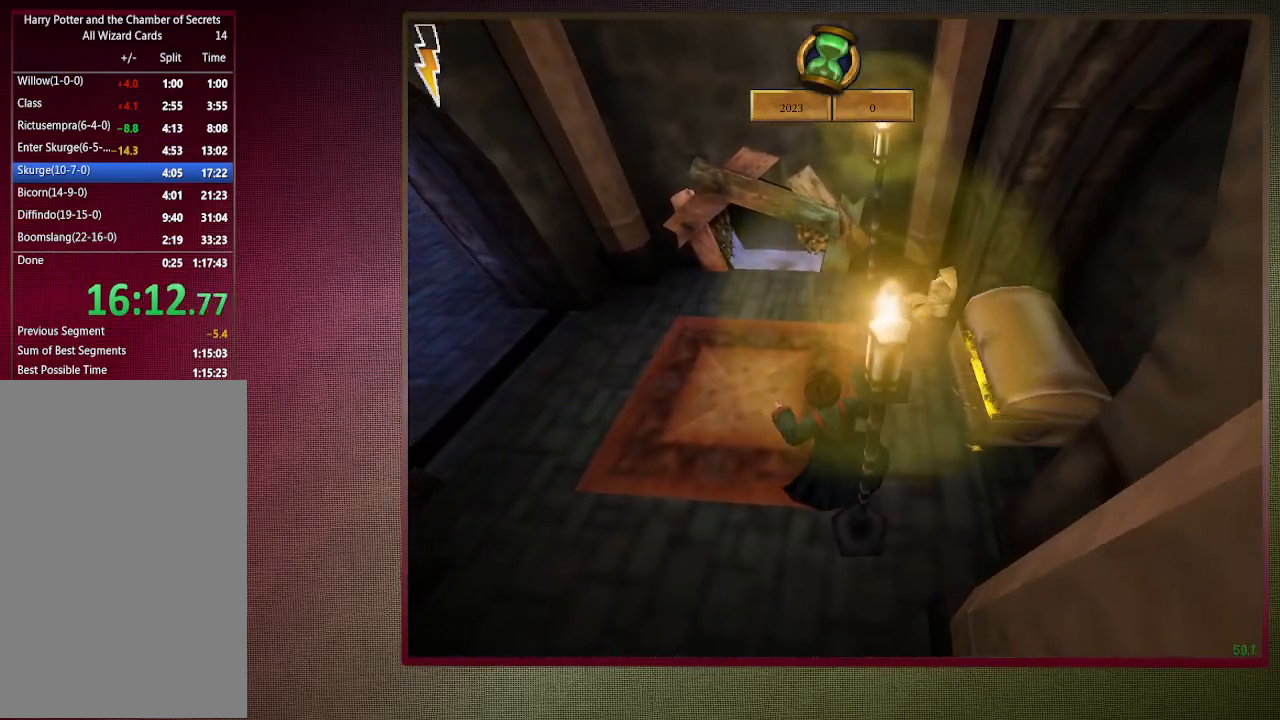
{"keys": ["space"], "mouse": [], "events": [[183, "a", "up"], [233, "d", "down"], [283, "s", "up"], [383, "d", "up"]]}
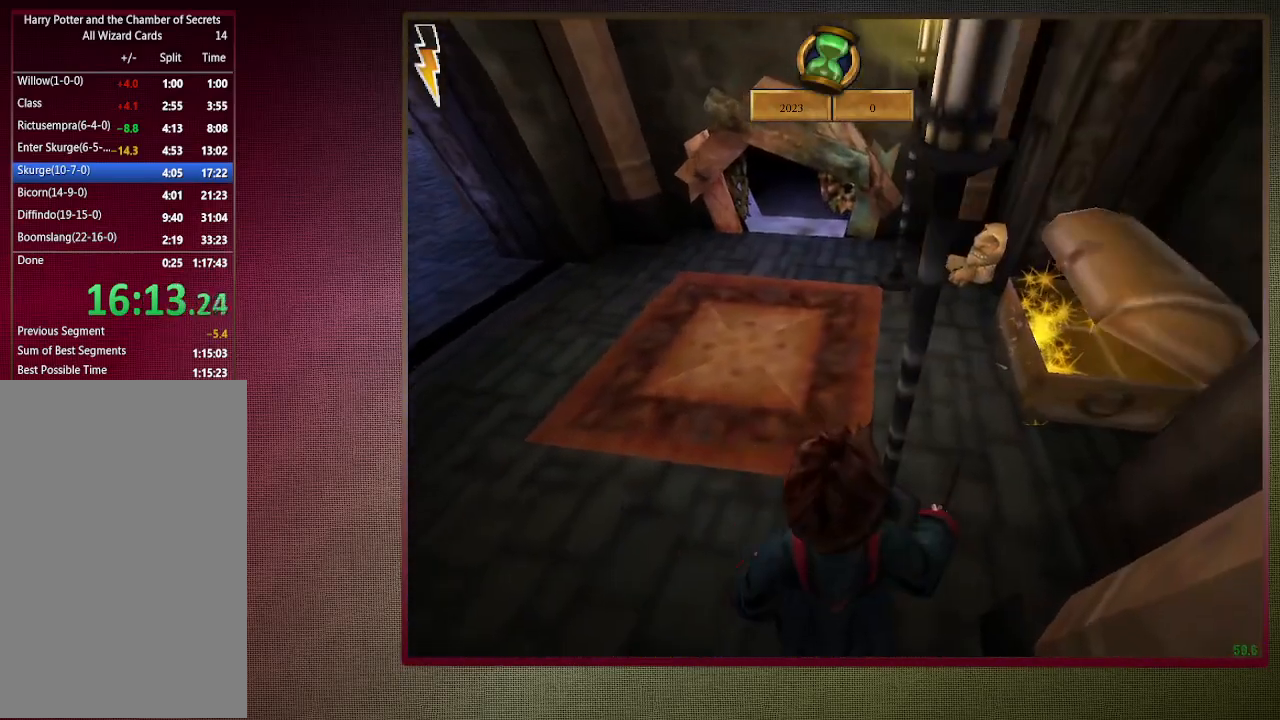
{"keys": ["space"], "mouse": [], "events": []}
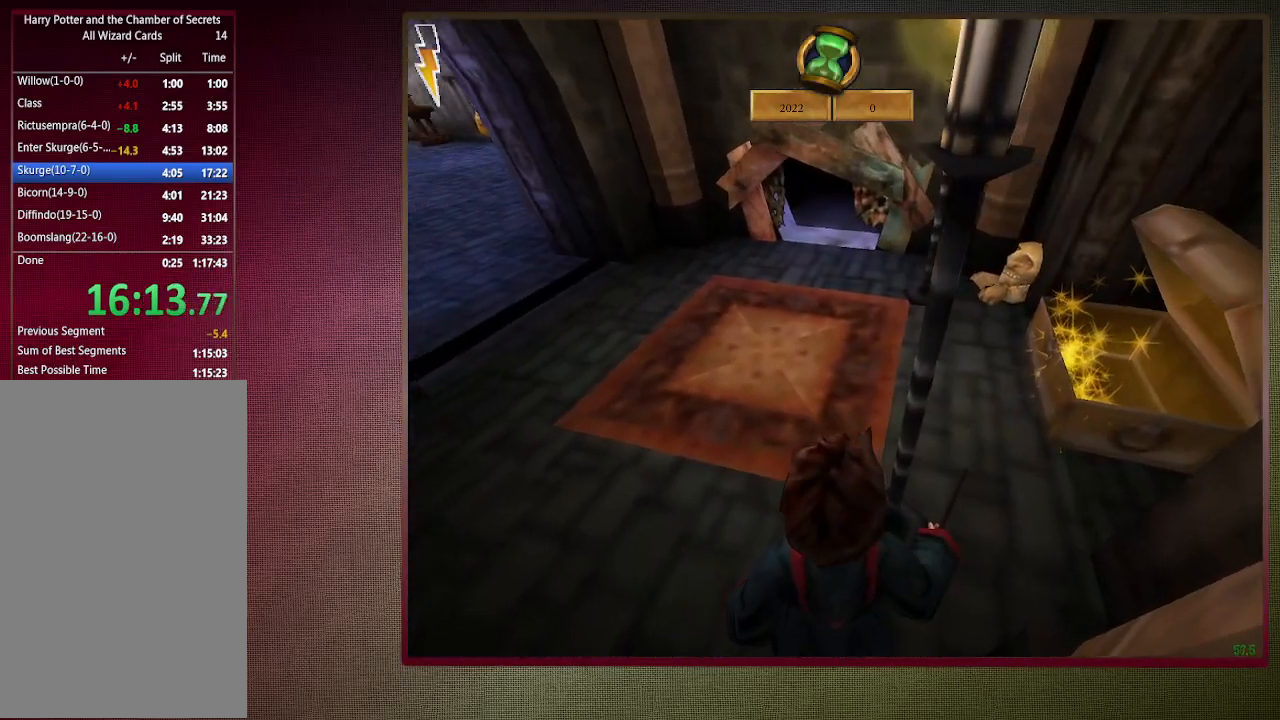
{"keys": ["space"], "mouse": [], "events": [[217, "a", "down"], [300, "a", "up"], [450, "a", "down"], [500, "a", "up"]]}
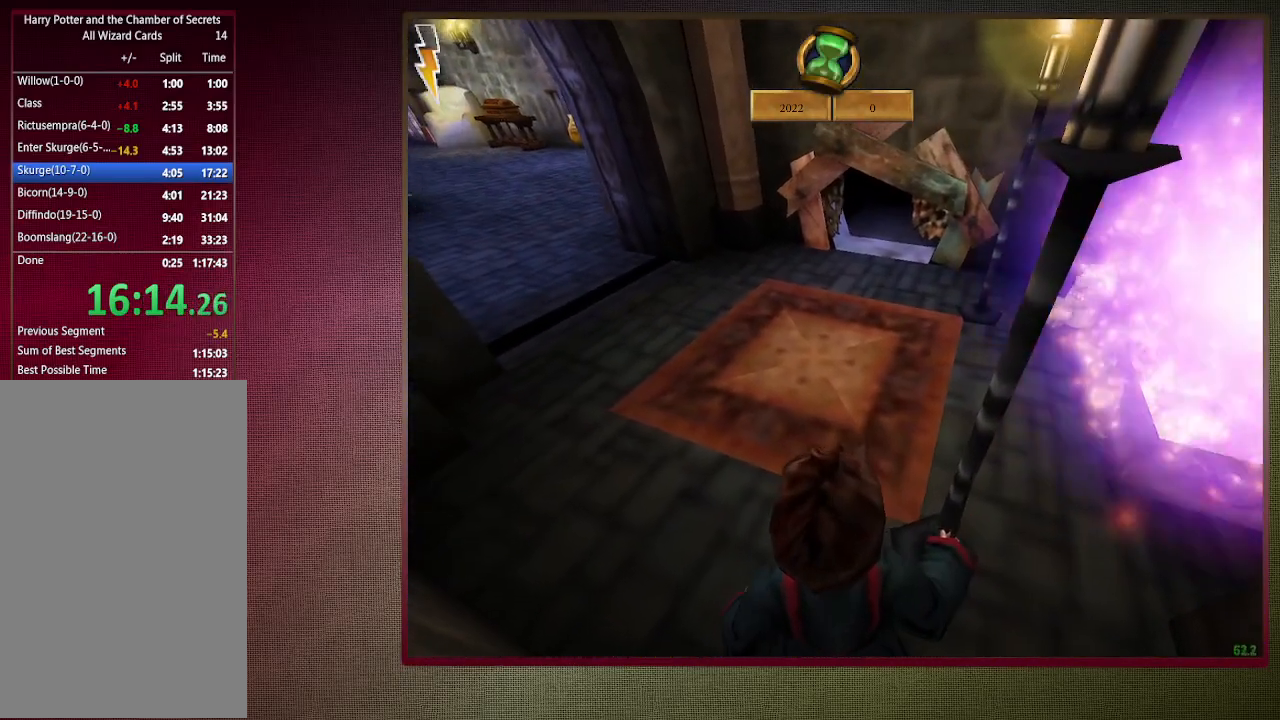
{"keys": ["space", "w"], "mouse": [], "events": [[33, "w", "down"], [133, "w", "up"], [317, "w", "down"]]}
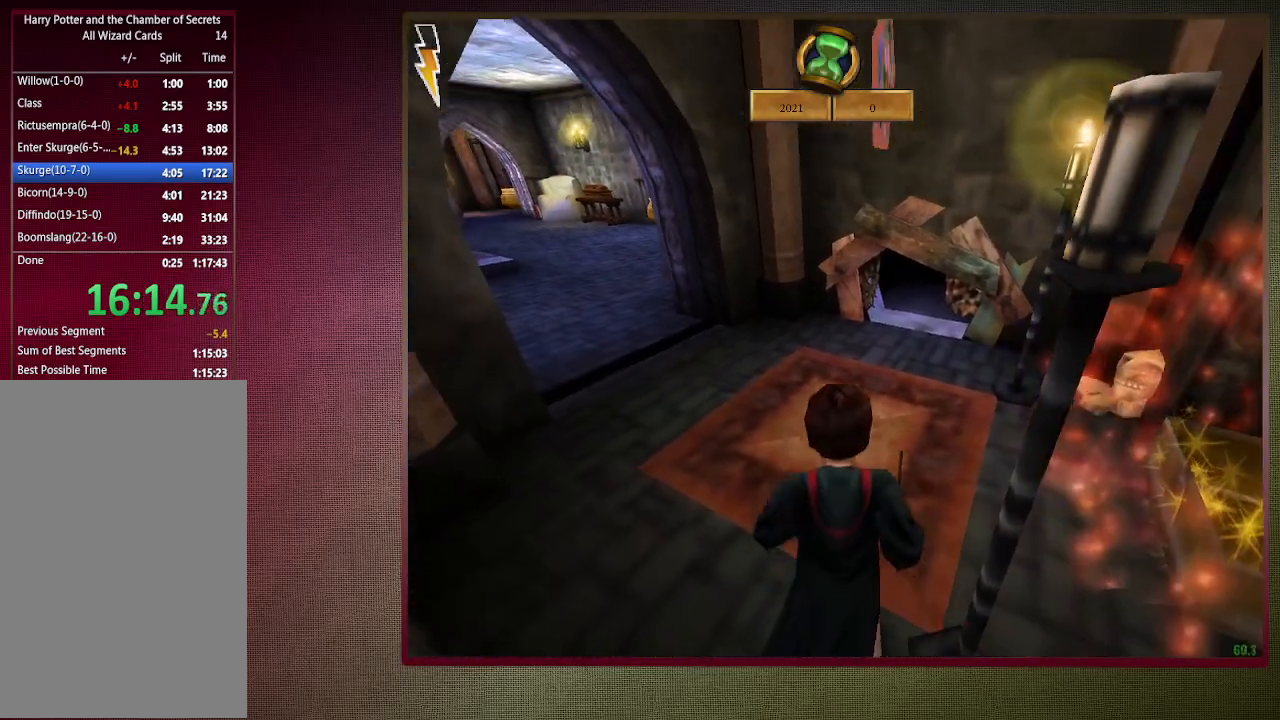
{"keys": ["d", "space"], "mouse": [], "events": [[100, "d", "down"], [250, "w", "up"]]}
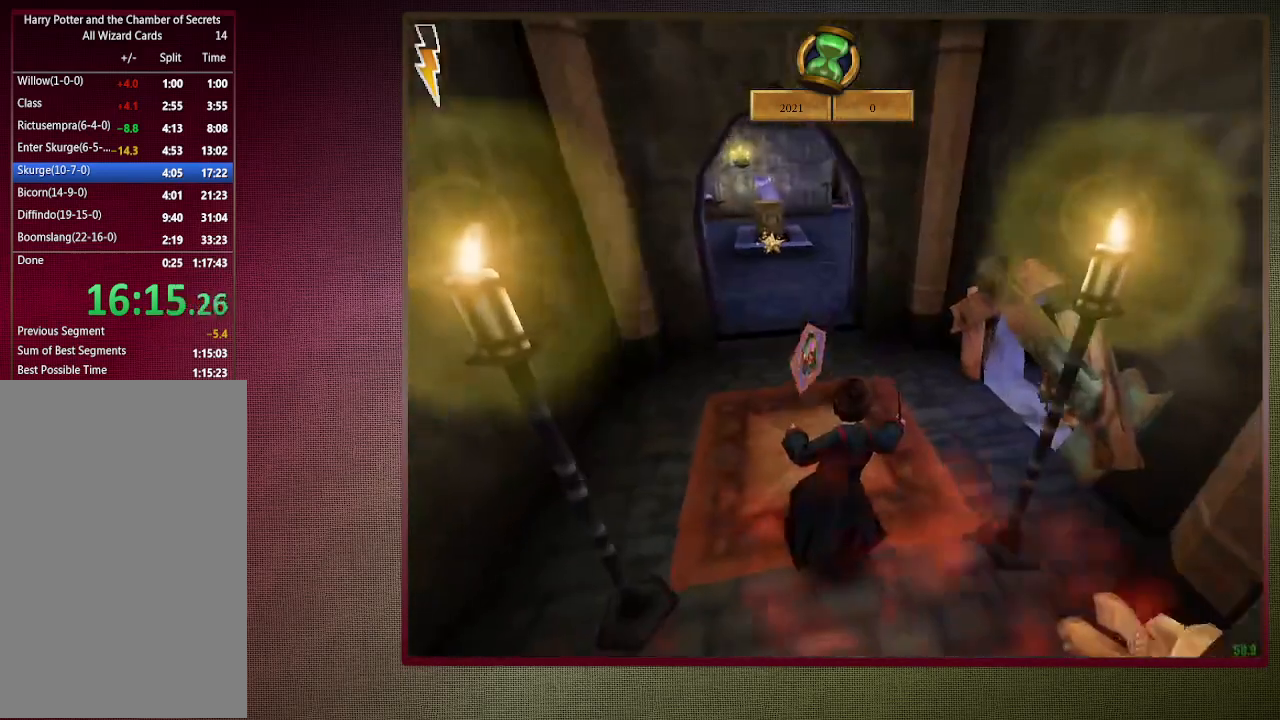
{"keys": ["space"], "mouse": [], "events": [[17, "d", "up"], [217, "a", "down"], [300, "a", "up"]]}
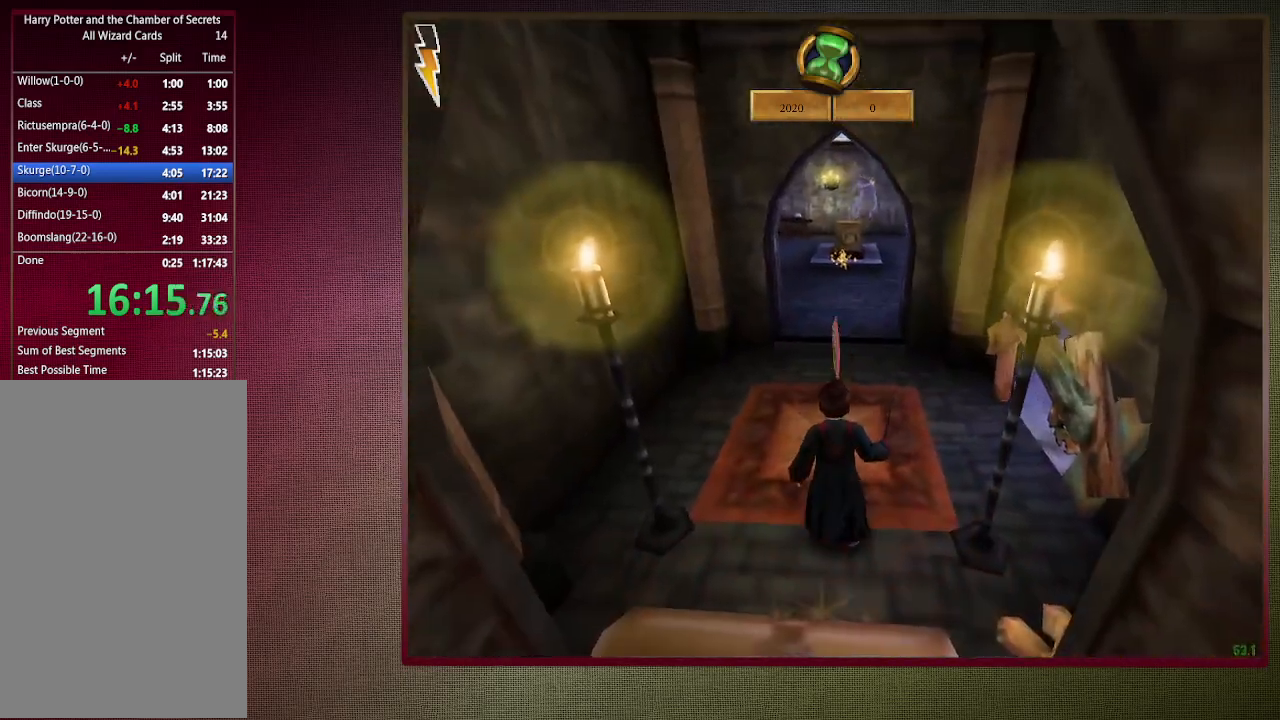
{"keys": ["space", "w"], "mouse": [], "events": [[83, "mouse_right", "down"], [83, "w", "down"], [183, "mouse_right", "up"]]}
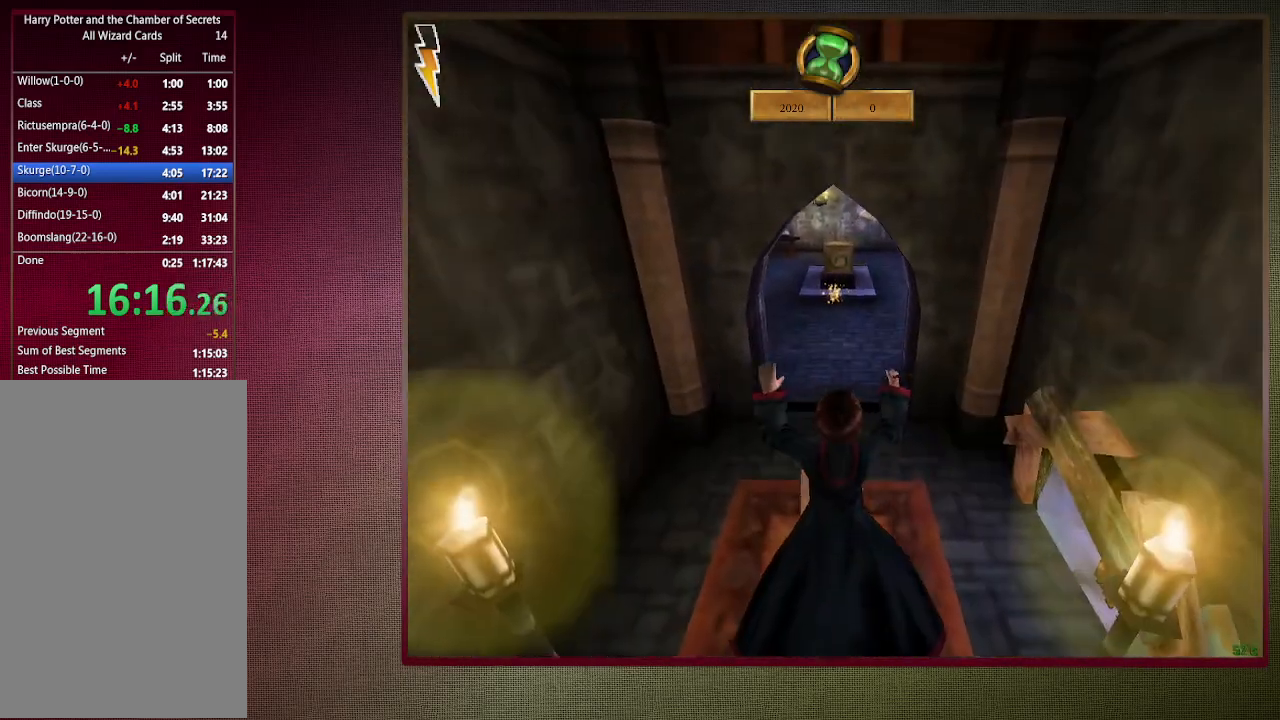
{"keys": ["space", "w"], "mouse": [], "events": []}
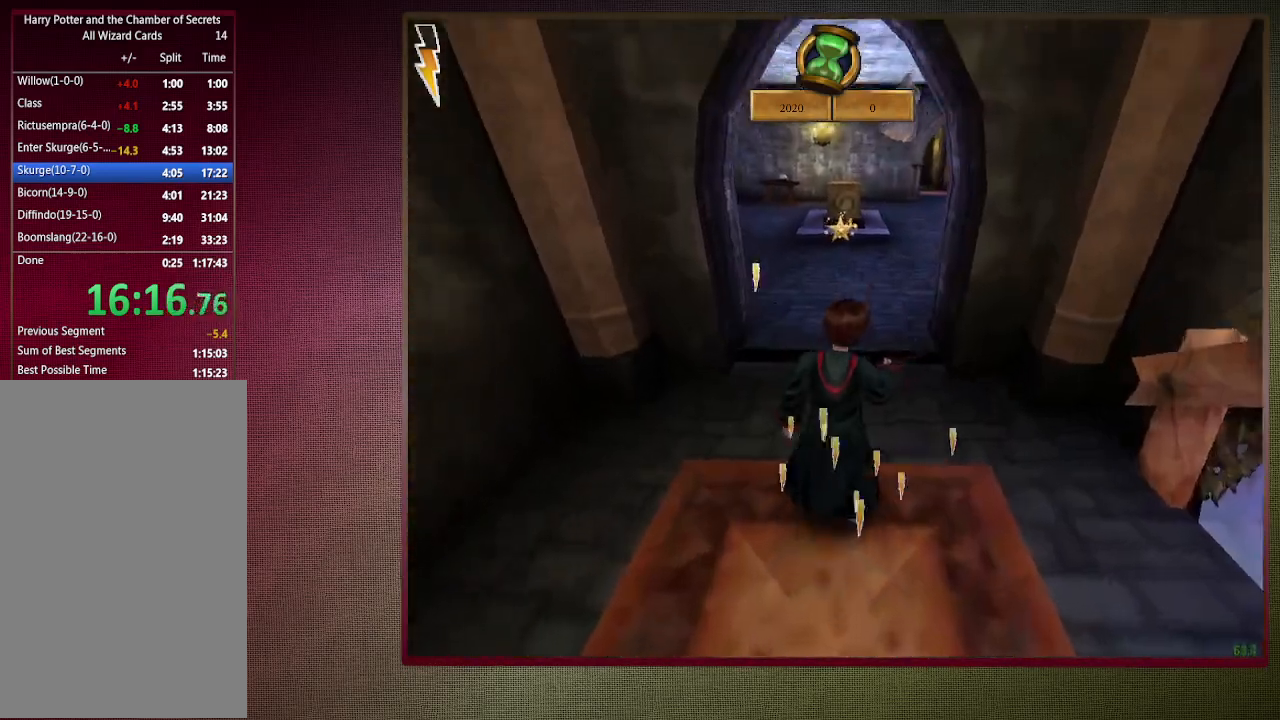
{"keys": ["space", "w"], "mouse": [], "events": []}
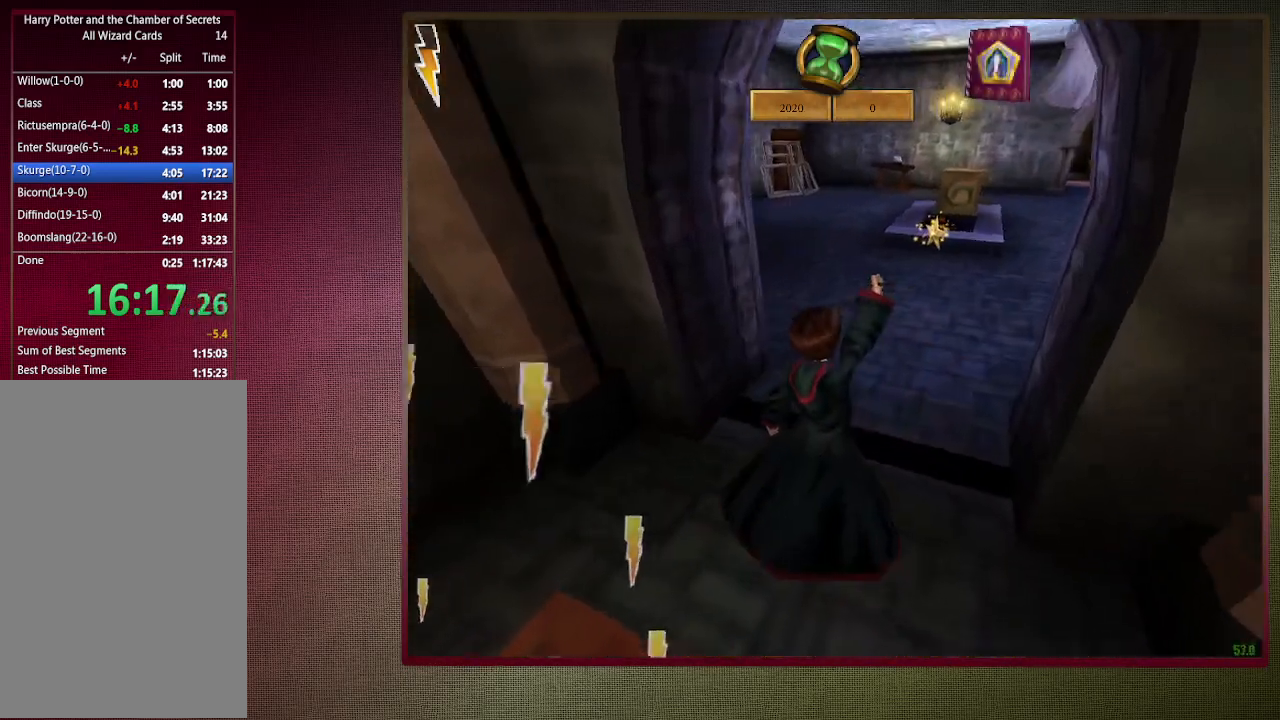
{"keys": ["space", "w"], "mouse": [], "events": []}
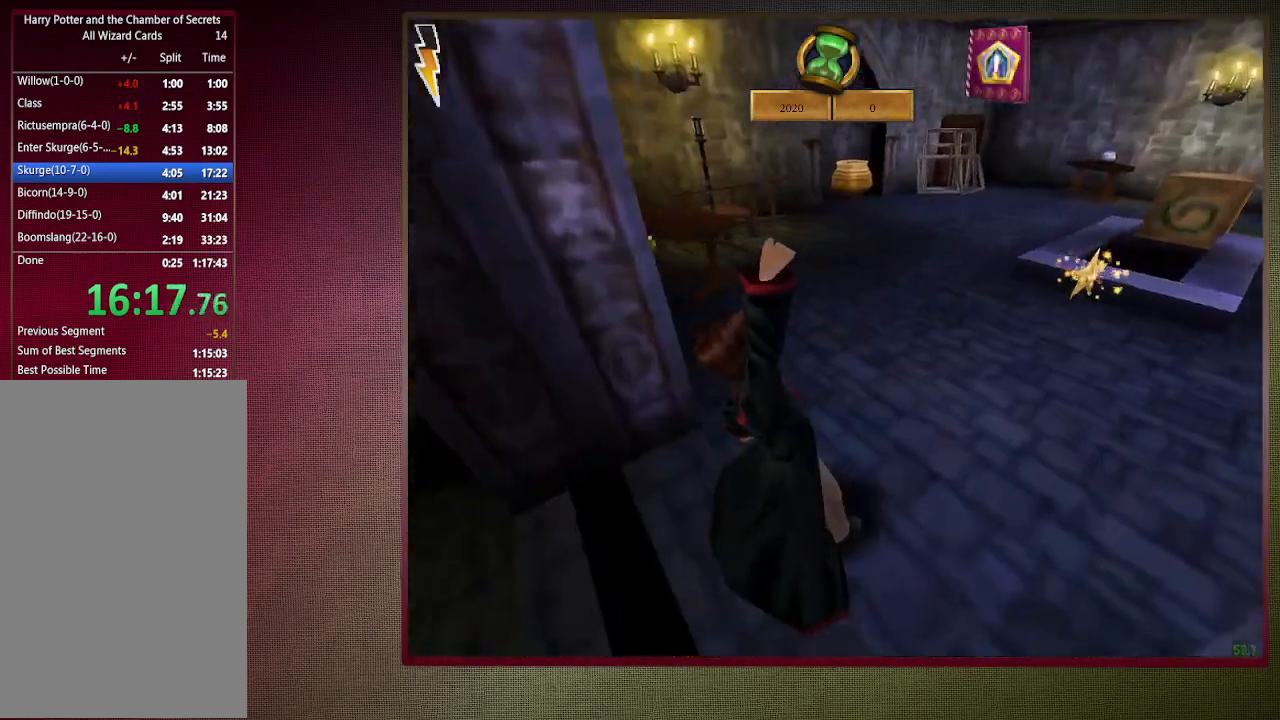
{"keys": ["shift", "space"], "mouse": [], "events": [[100, "shift", "down"], [483, "w", "up"]]}
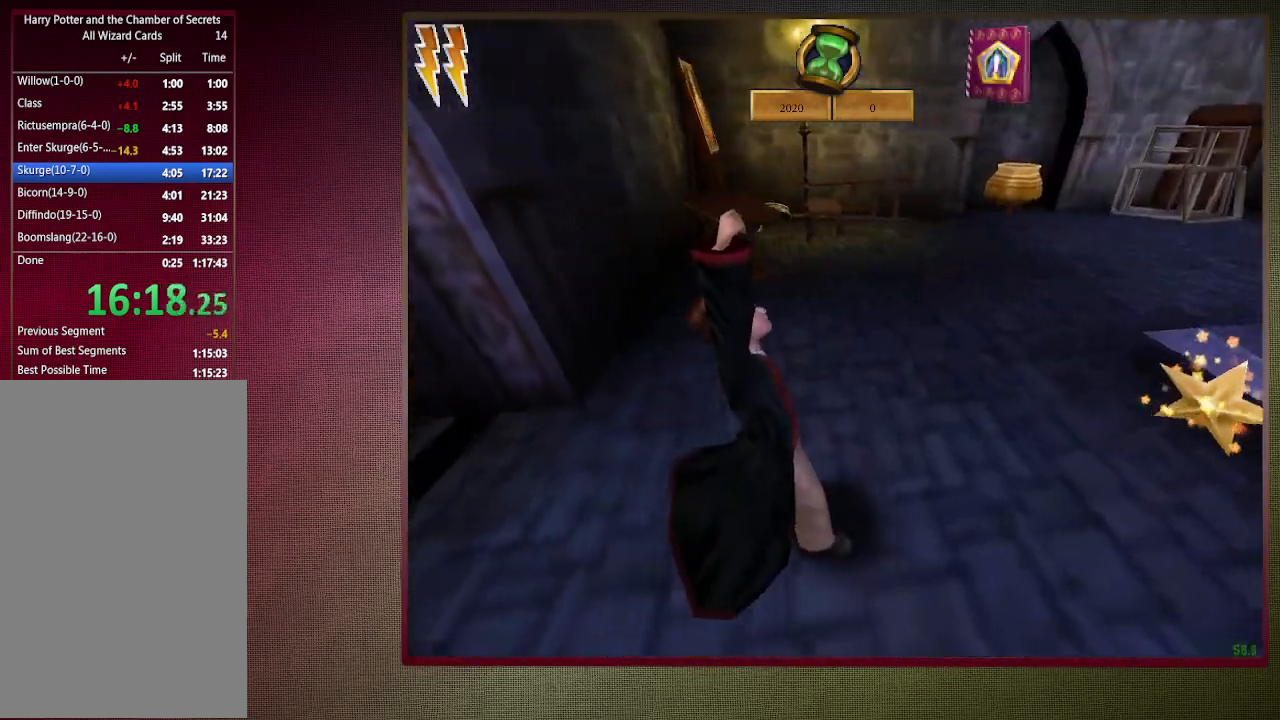
{"keys": ["space"], "mouse": [], "events": [[83, "shift", "up"]]}
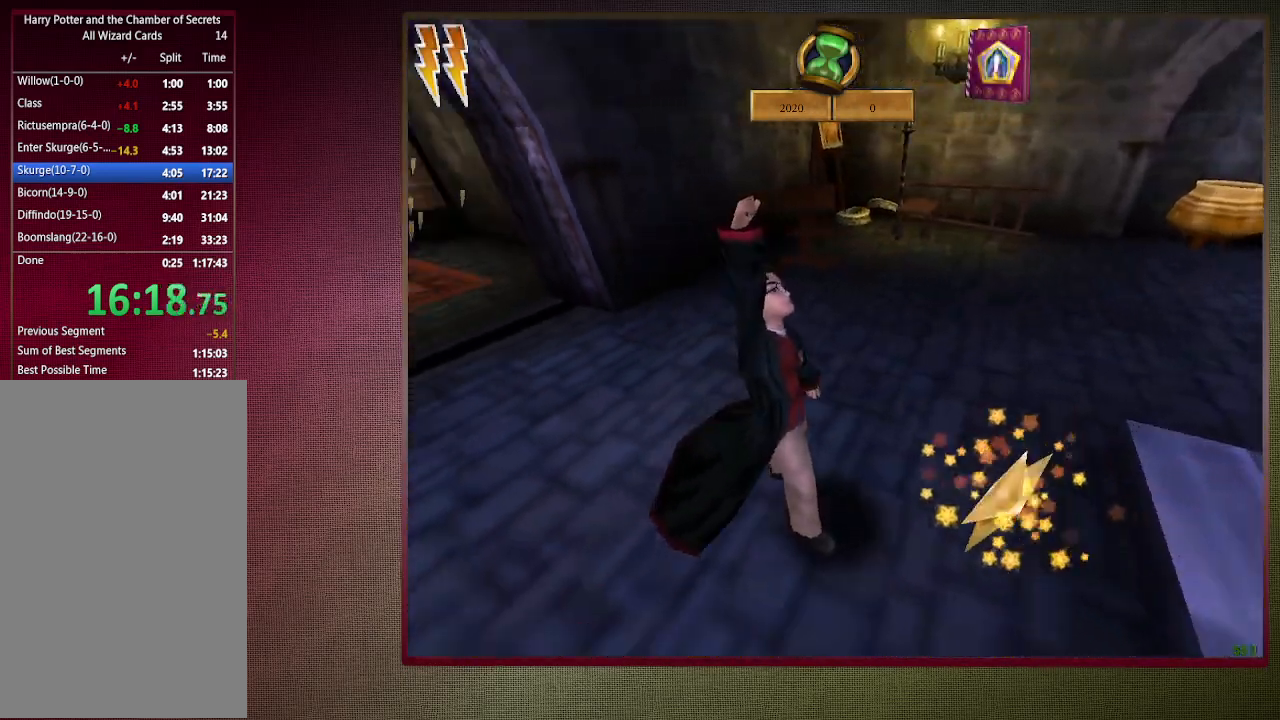
{"keys": ["space"], "mouse": [], "events": []}
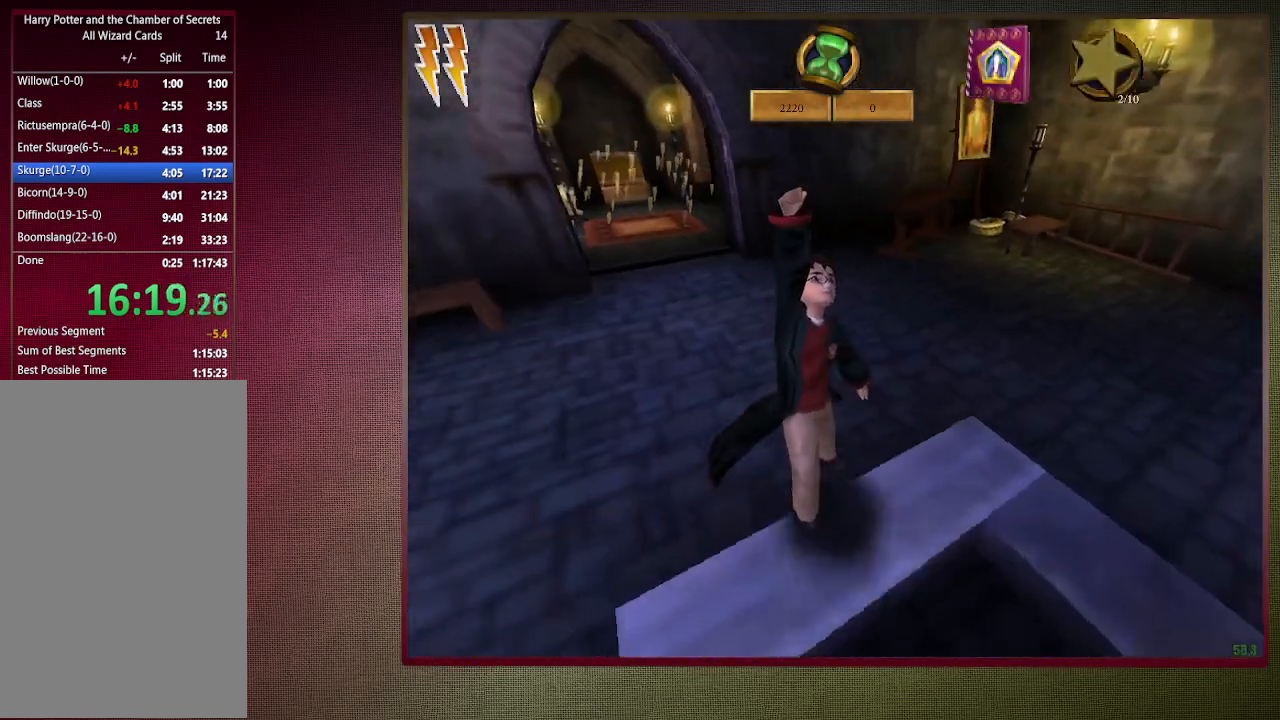
{"keys": ["space"], "mouse": [], "events": []}
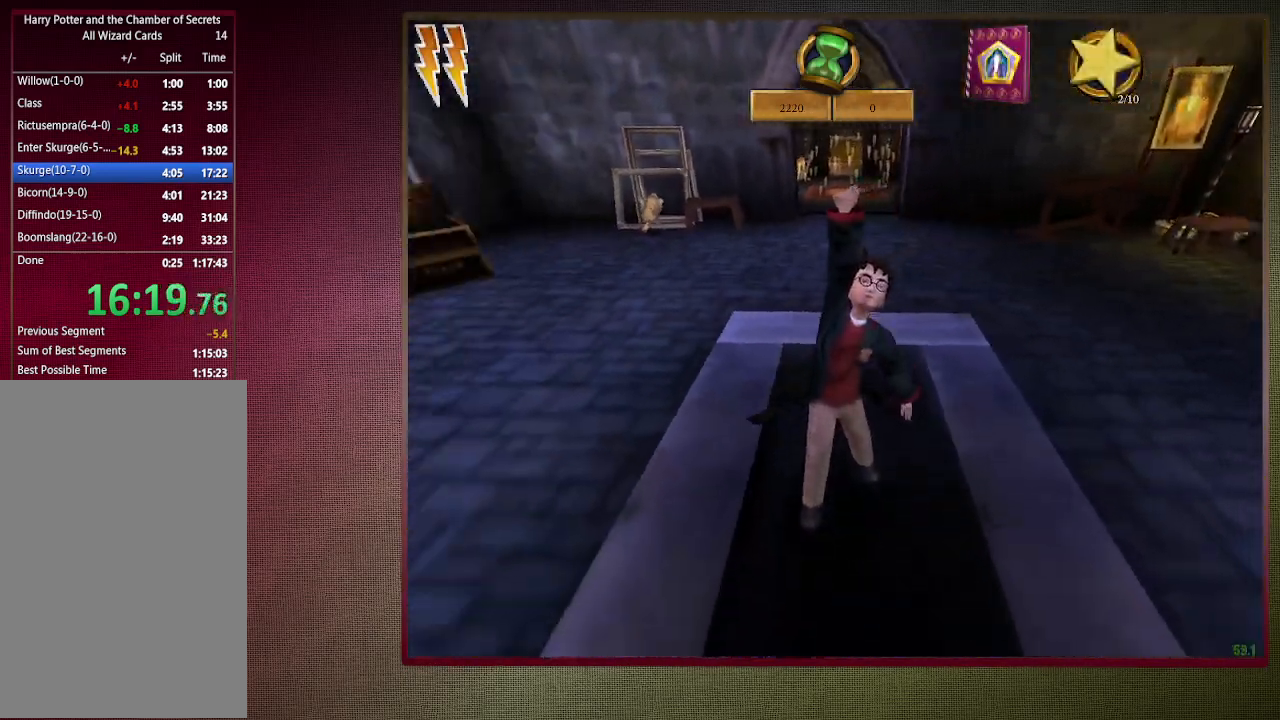
{"keys": ["space"], "mouse": [], "events": []}
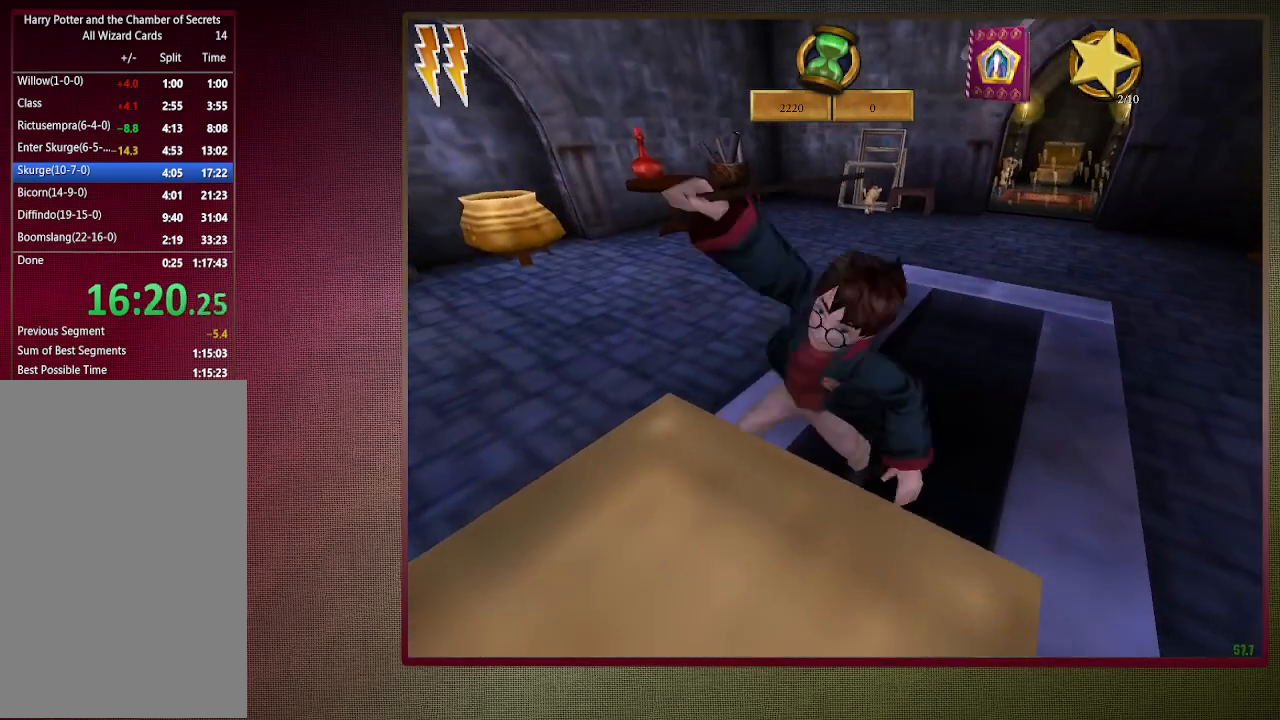
{"keys": ["space"], "mouse": ["left", "right"], "events": [[50, "mouse_left", "down"], [133, "mouse_right", "down"], [233, "mouse_left", "up"], [283, "mouse_right", "up"], [367, "mouse_left", "down"], [367, "mouse_right", "down"]]}
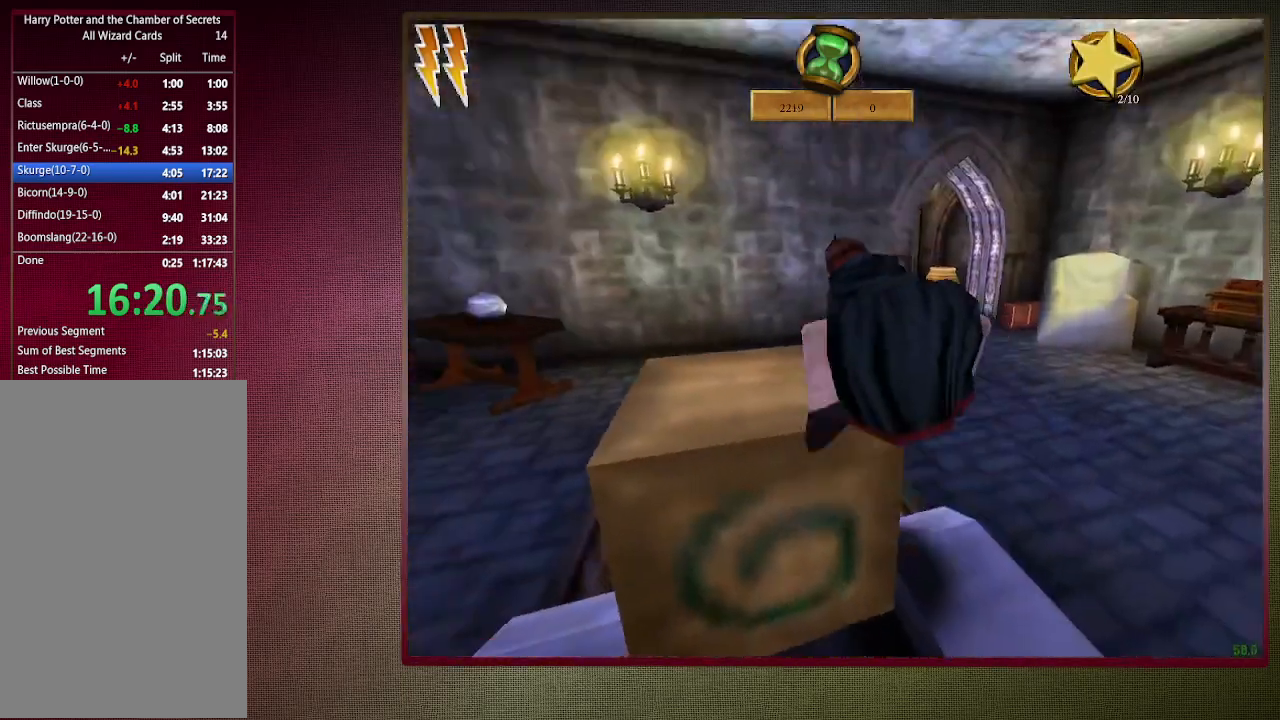
{"keys": ["space"], "mouse": [], "events": [[17, "mouse_left", "up"], [17, "mouse_right", "up"], [100, "a", "down"], [100, "s", "down"], [150, "a", "up"], [250, "s", "up"]]}